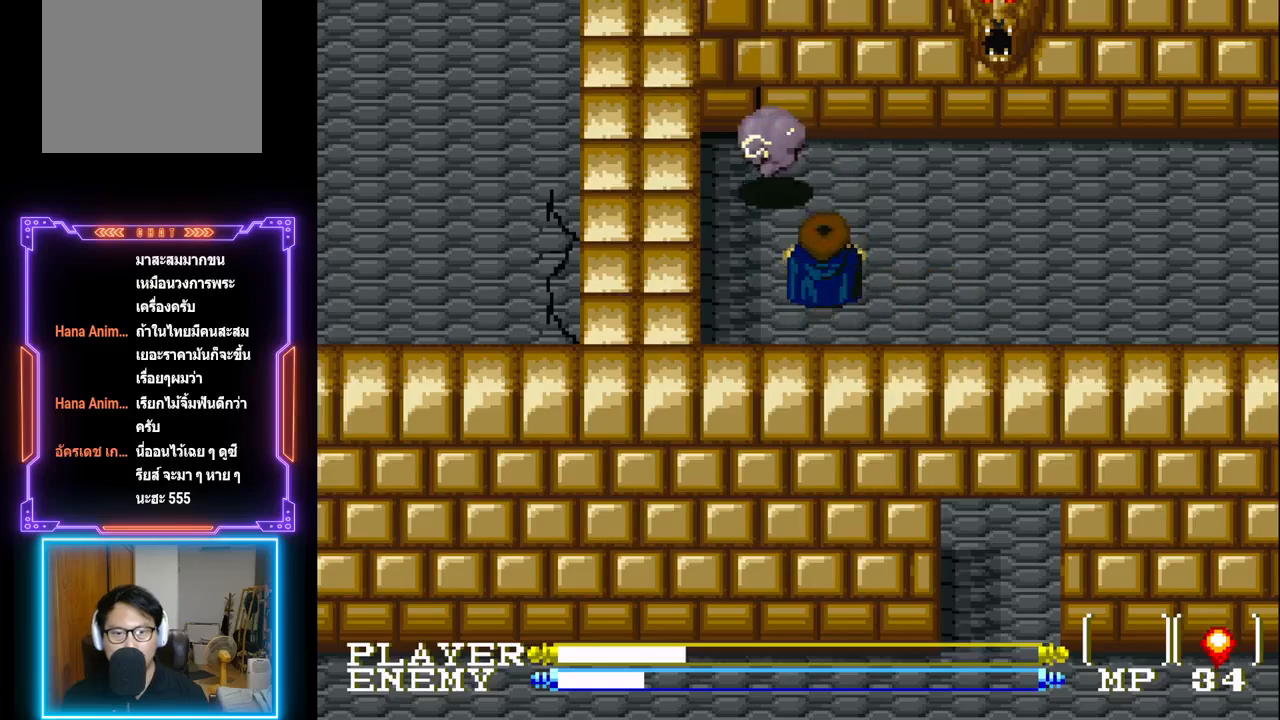
Gameplay with a controller (PlayStation layout); each line is a JSON object with the inputs held at the frame after it. "events" lists button and stick changes between this image and that frame as [ms after this image, input, new state], when the widget could be followed in between. Not read: L3 R3 right_stick.
{"buttons": ["DPAD_LEFT"], "left_stick": "center", "events": [[67, "DPAD_DOWN", "down"], [300, "DPAD_DOWN", "up"], [300, "DPAD_LEFT", "down"]]}
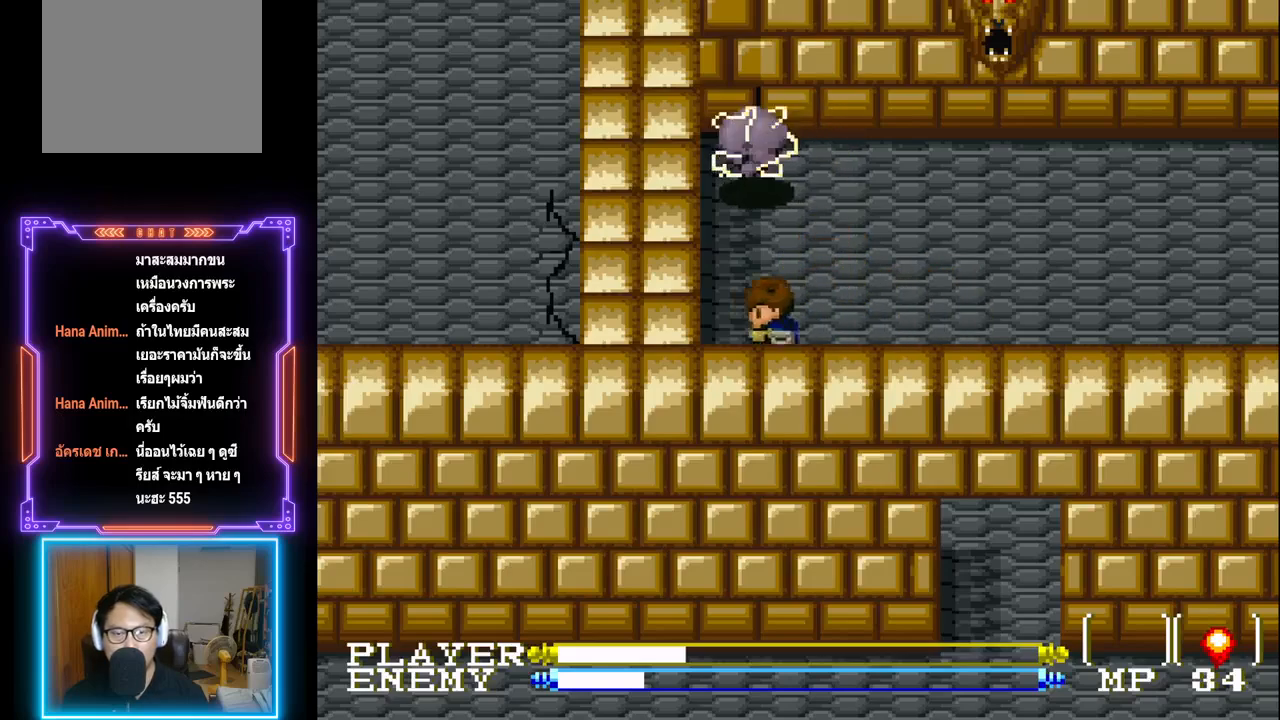
{"buttons": [], "left_stick": "center", "events": [[50, "DPAD_LEFT", "up"], [83, "DPAD_UP", "down"], [383, "CROSS", "down"], [383, "DPAD_UP", "up"], [500, "CROSS", "up"]]}
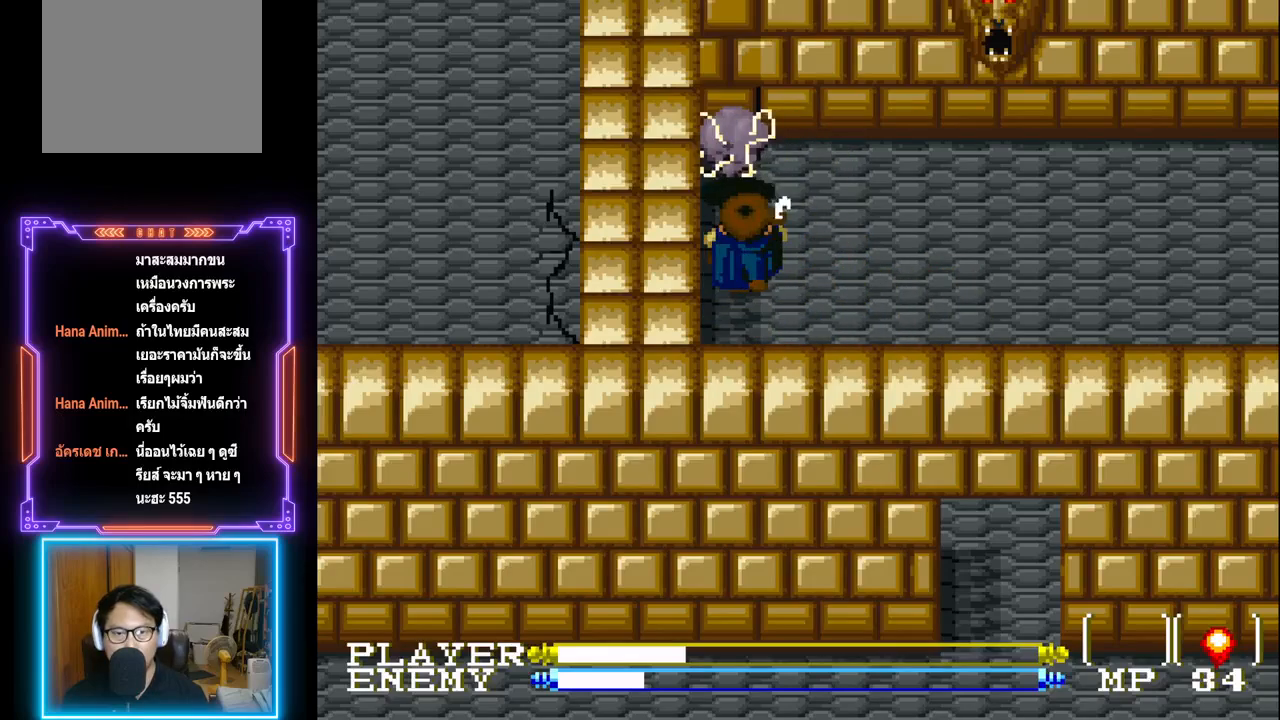
{"buttons": ["CROSS"], "left_stick": "center", "events": [[50, "CROSS", "down"], [200, "CROSS", "up"], [250, "CROSS", "down"], [317, "DPAD_UP", "down"], [367, "CROSS", "up"], [383, "DPAD_UP", "up"], [433, "CROSS", "down"]]}
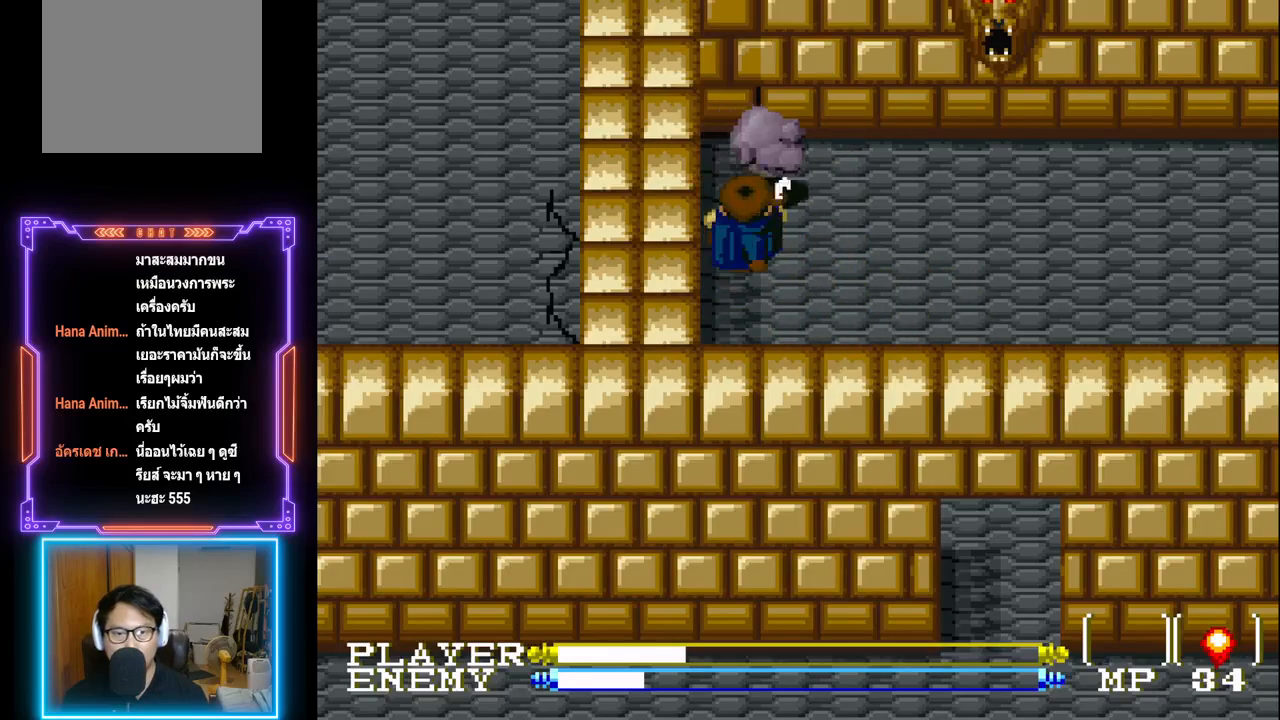
{"buttons": ["CROSS"], "left_stick": "center", "events": [[33, "CROSS", "up"], [100, "CROSS", "down"], [200, "CROSS", "up"], [267, "CROSS", "down"], [400, "CROSS", "up"], [450, "CROSS", "down"]]}
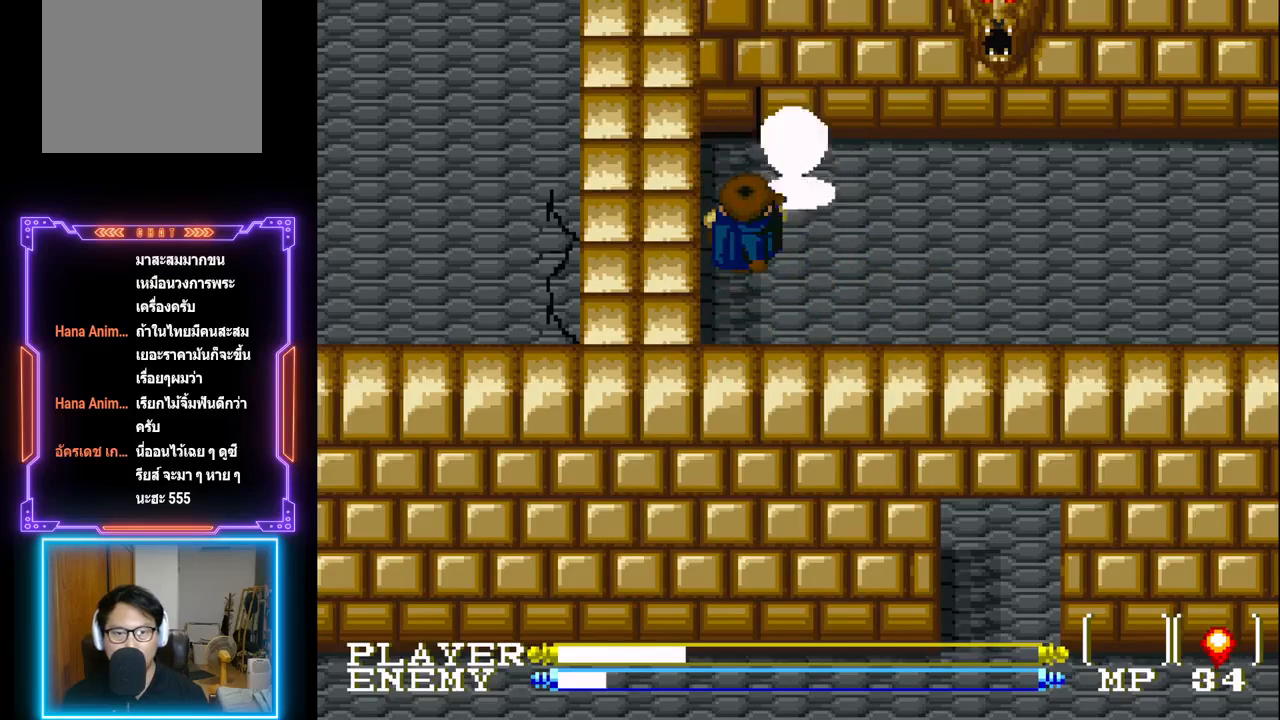
{"buttons": ["CROSS"], "left_stick": "center", "events": [[100, "CROSS", "up"], [150, "CROSS", "down"], [267, "CROSS", "up"], [317, "CROSS", "down"], [450, "CROSS", "up"], [500, "CROSS", "down"]]}
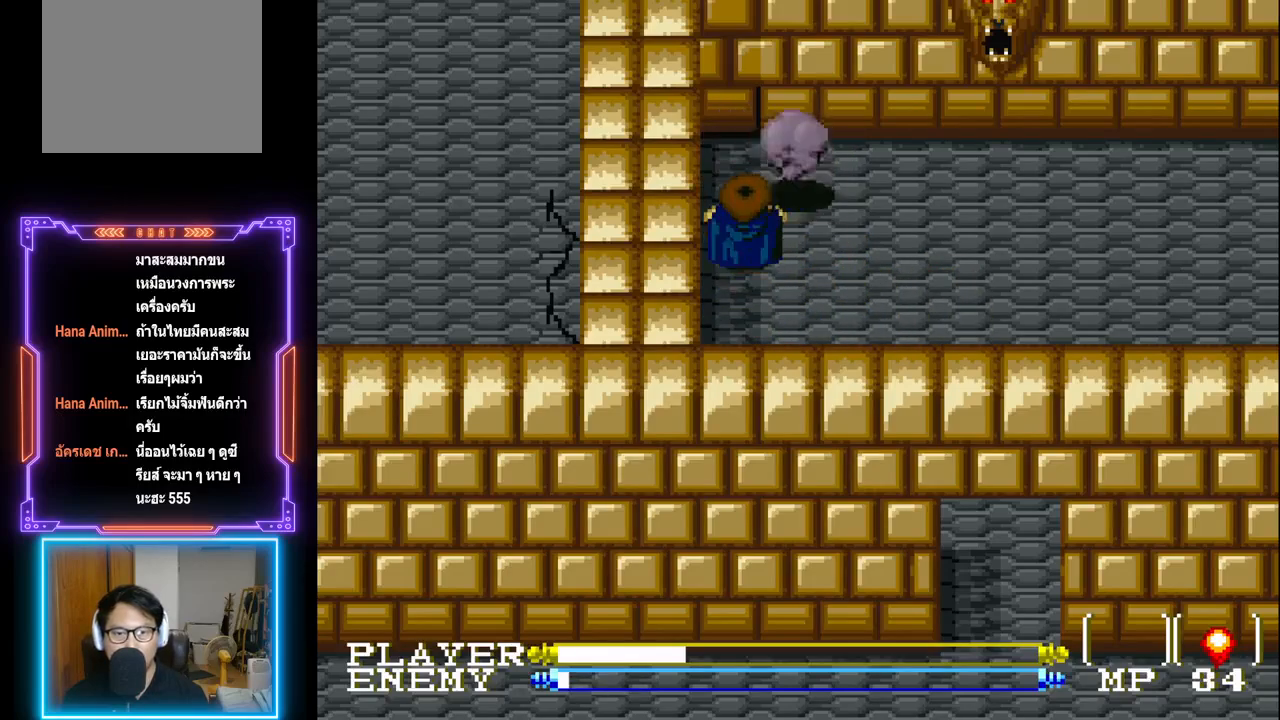
{"buttons": ["DPAD_RIGHT"], "left_stick": "center", "events": [[133, "CROSS", "up"], [183, "CROSS", "down"], [300, "CROSS", "up"], [367, "CROSS", "down"], [483, "CROSS", "up"], [483, "DPAD_RIGHT", "down"]]}
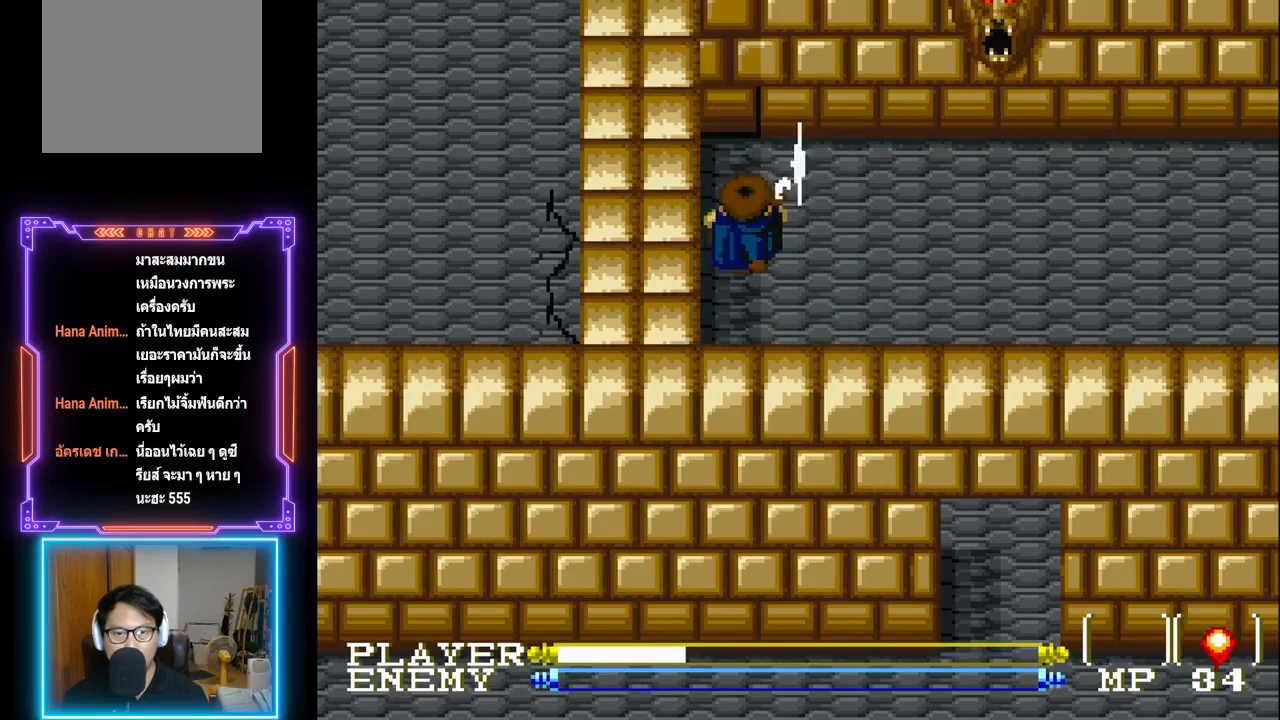
{"buttons": ["DPAD_RIGHT"], "left_stick": "center", "events": []}
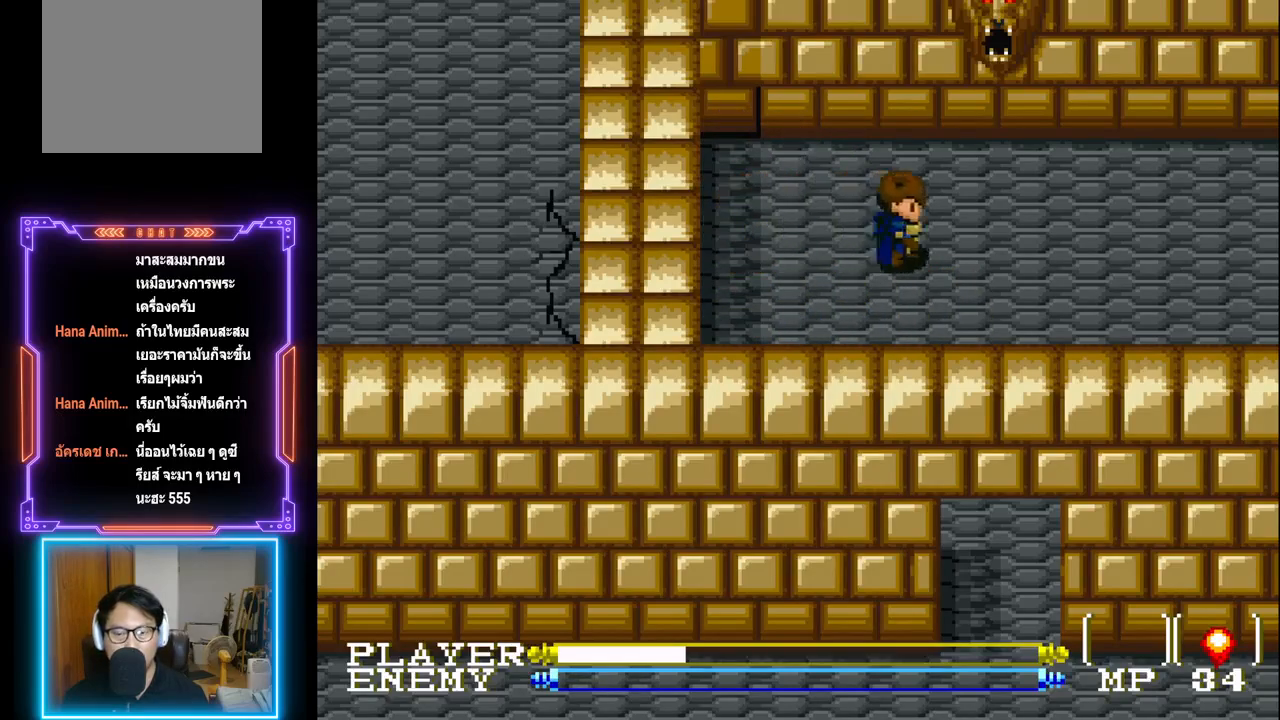
{"buttons": ["DPAD_DOWN"], "left_stick": "center", "events": [[83, "DPAD_DOWN", "down"], [133, "DPAD_RIGHT", "up"]]}
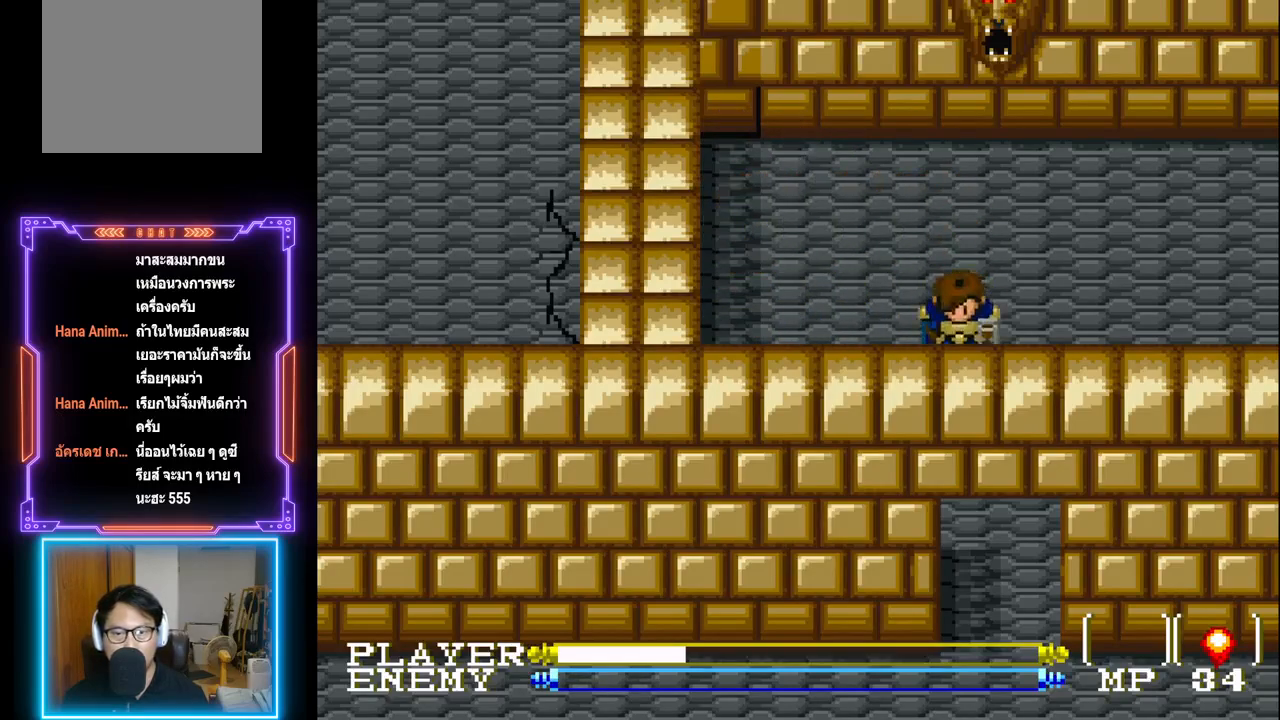
{"buttons": ["DPAD_DOWN"], "left_stick": "center", "events": []}
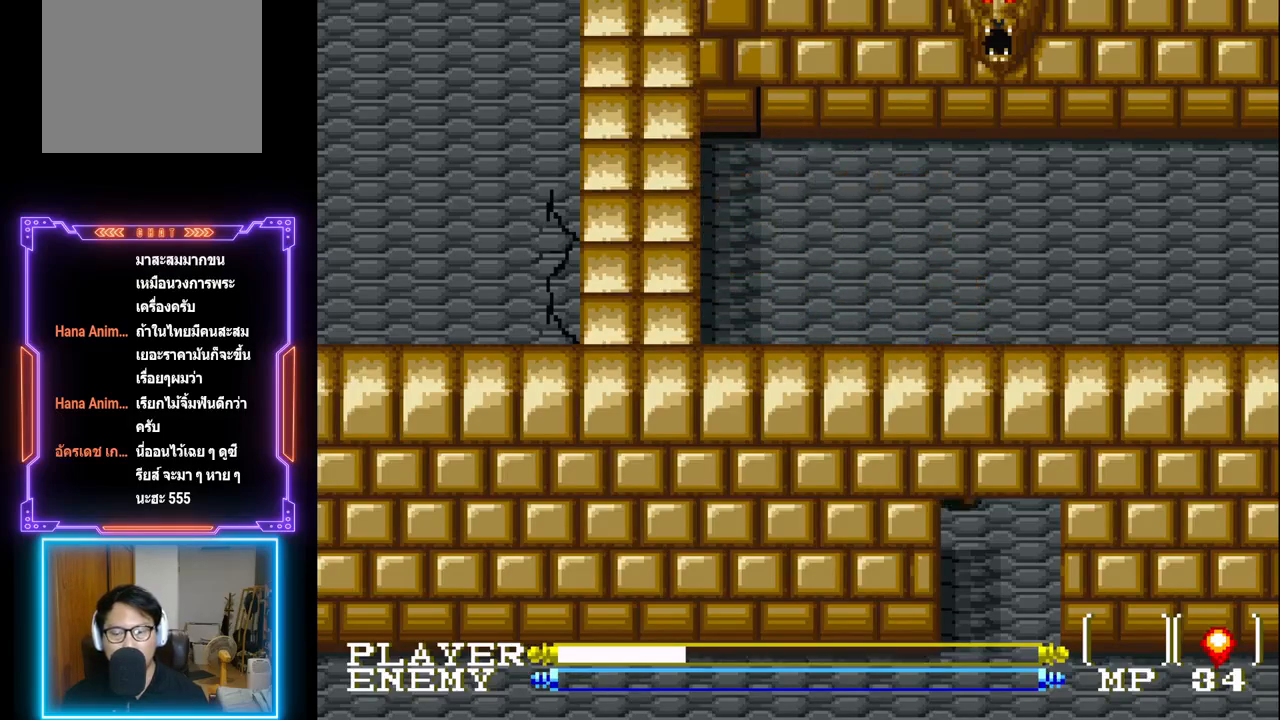
{"buttons": ["DPAD_DOWN"], "left_stick": "center", "events": []}
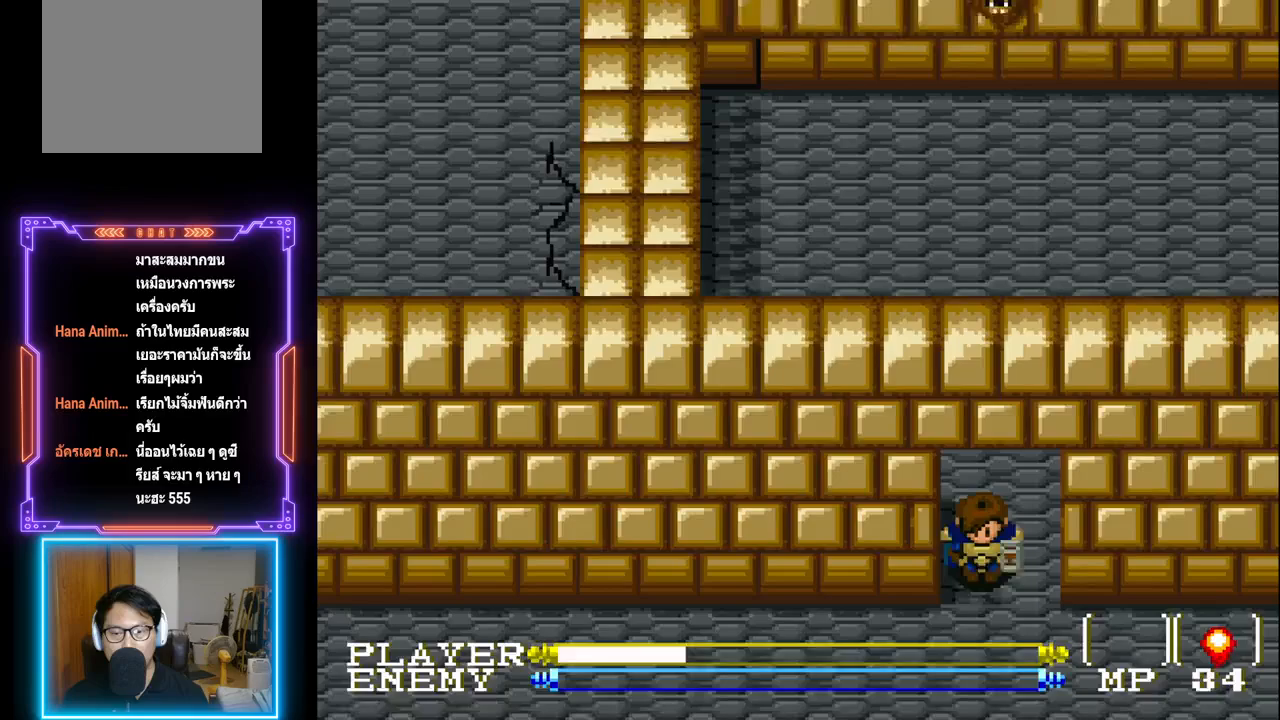
{"buttons": ["DPAD_RIGHT"], "left_stick": "center", "events": [[350, "DPAD_RIGHT", "down"], [383, "DPAD_DOWN", "up"]]}
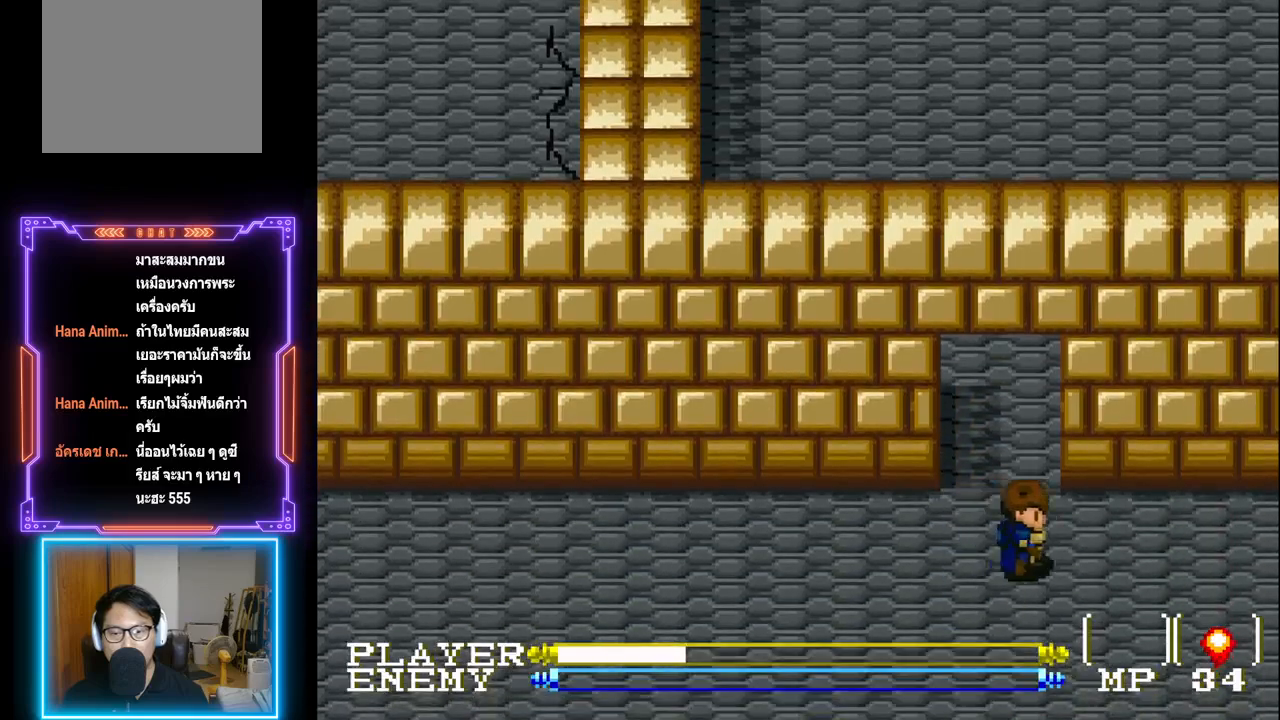
{"buttons": ["DPAD_RIGHT"], "left_stick": "center", "events": []}
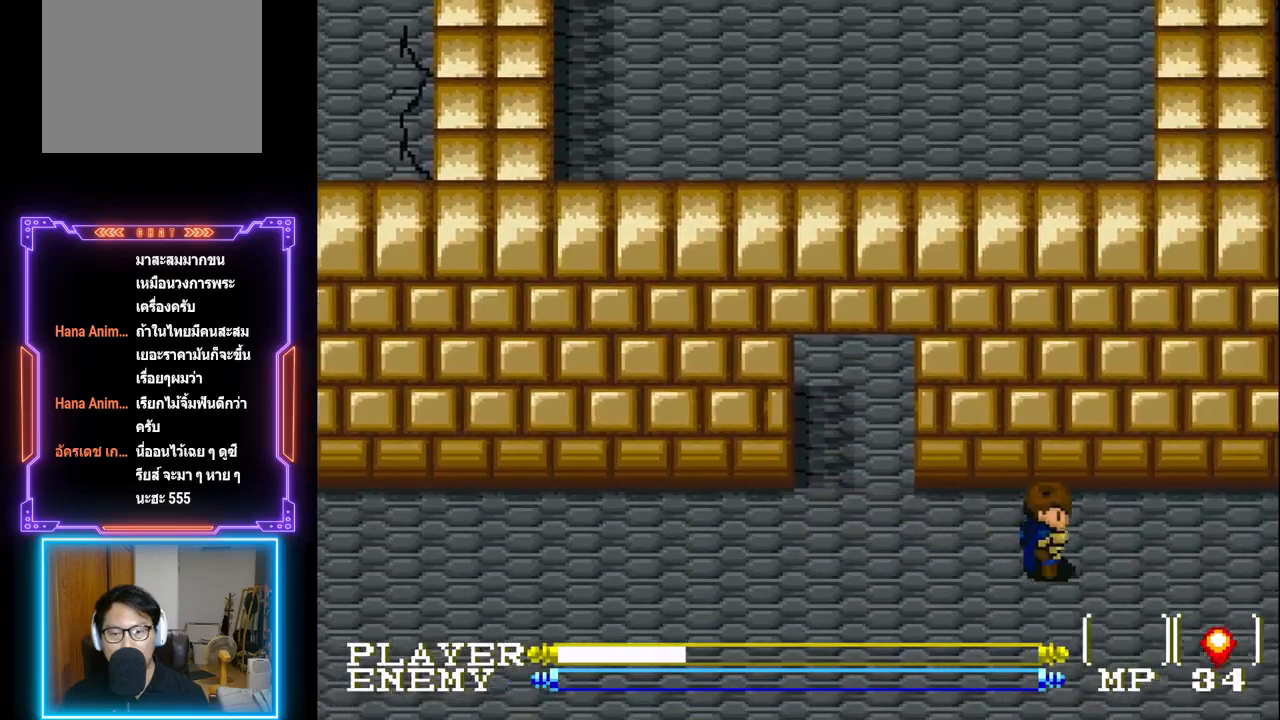
{"buttons": ["DPAD_RIGHT"], "left_stick": "center", "events": []}
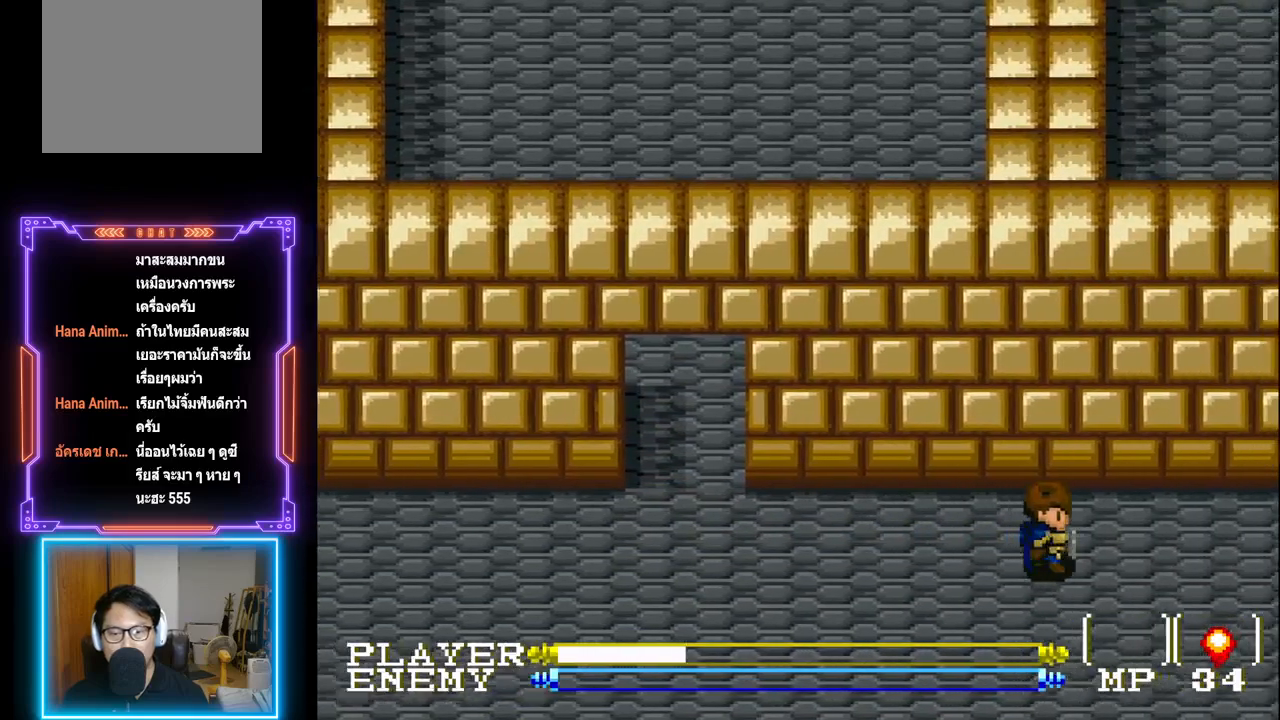
{"buttons": ["DPAD_RIGHT"], "left_stick": "center", "events": []}
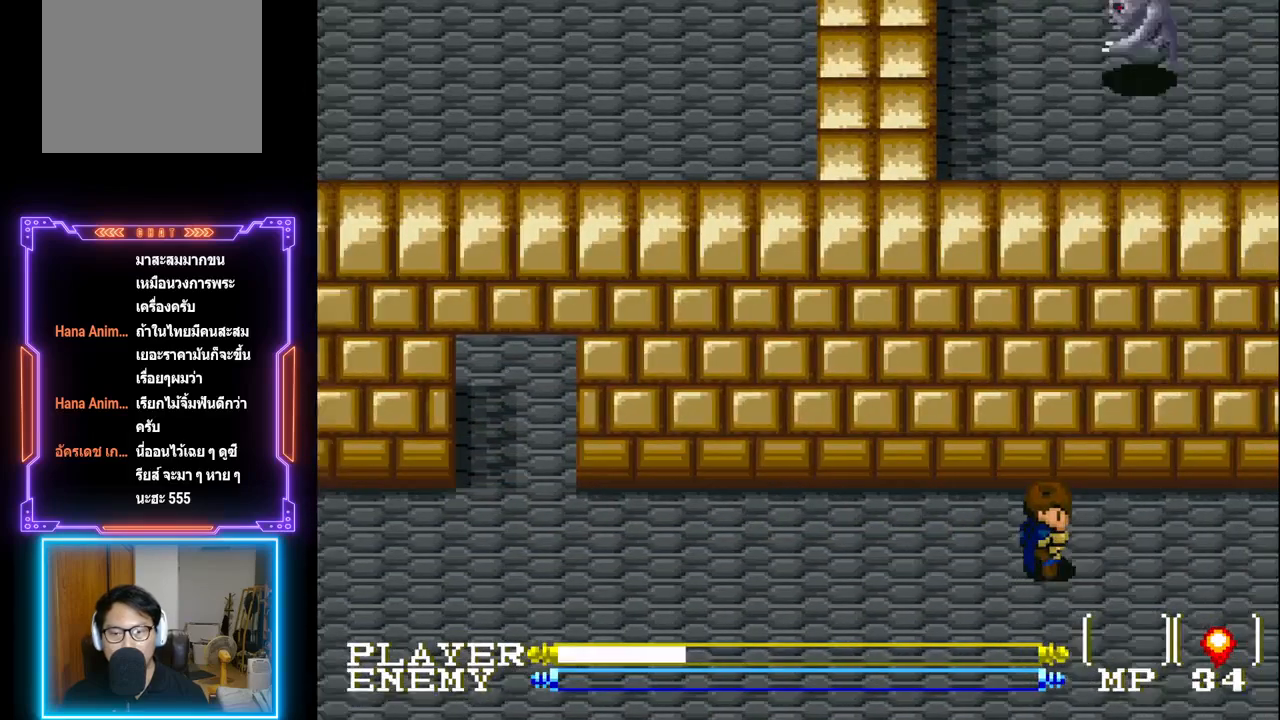
{"buttons": ["DPAD_RIGHT"], "left_stick": "center", "events": []}
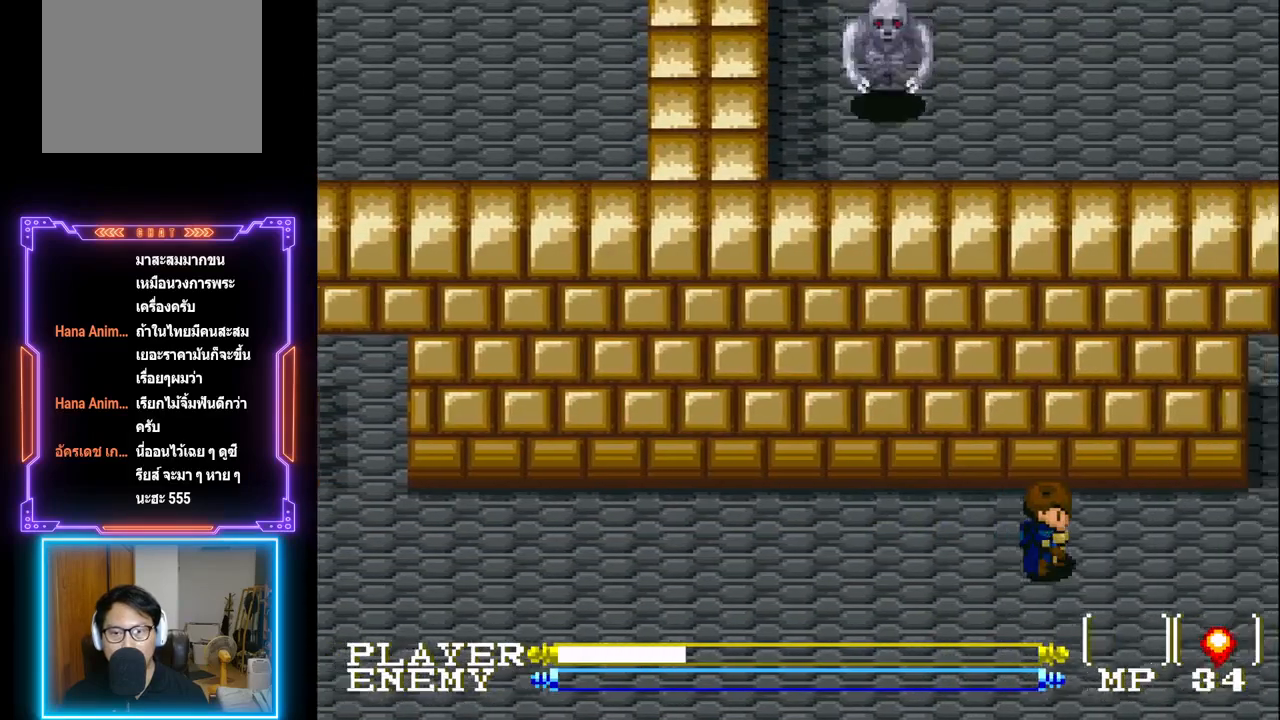
{"buttons": ["DPAD_RIGHT"], "left_stick": "center", "events": []}
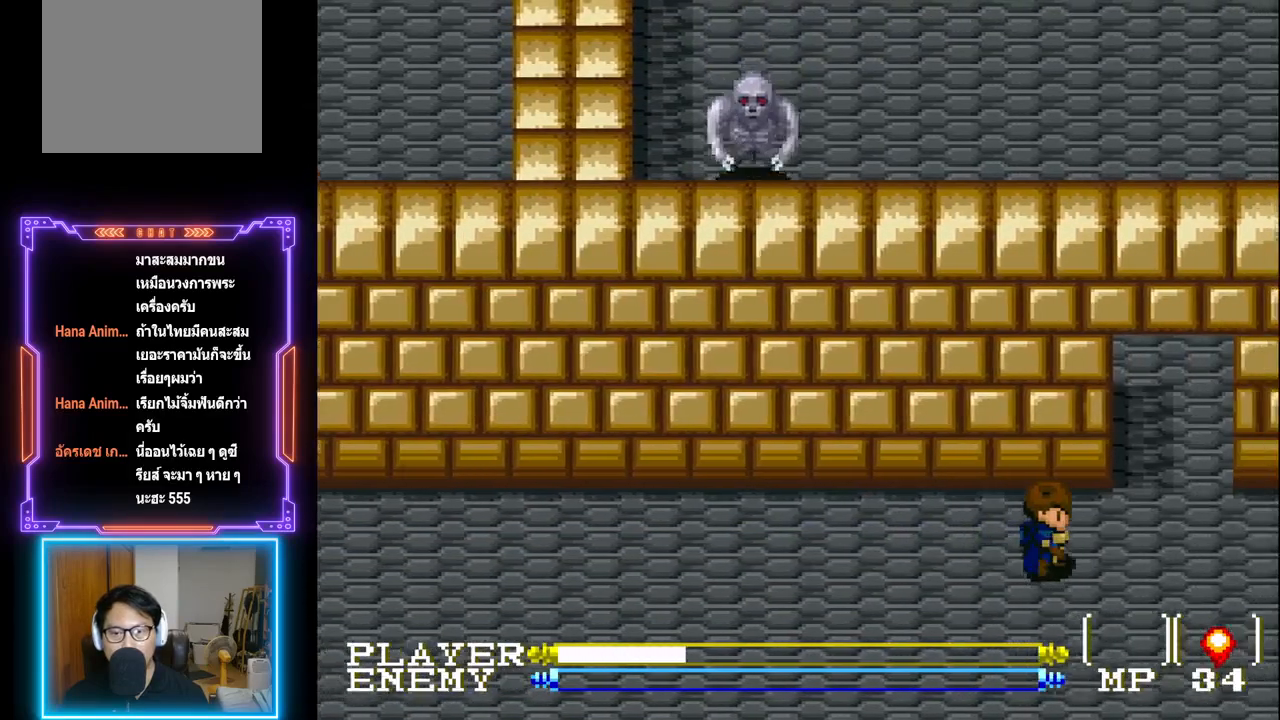
{"buttons": ["DPAD_UP"], "left_stick": "center", "events": [[267, "DPAD_UP", "down"], [350, "DPAD_RIGHT", "up"]]}
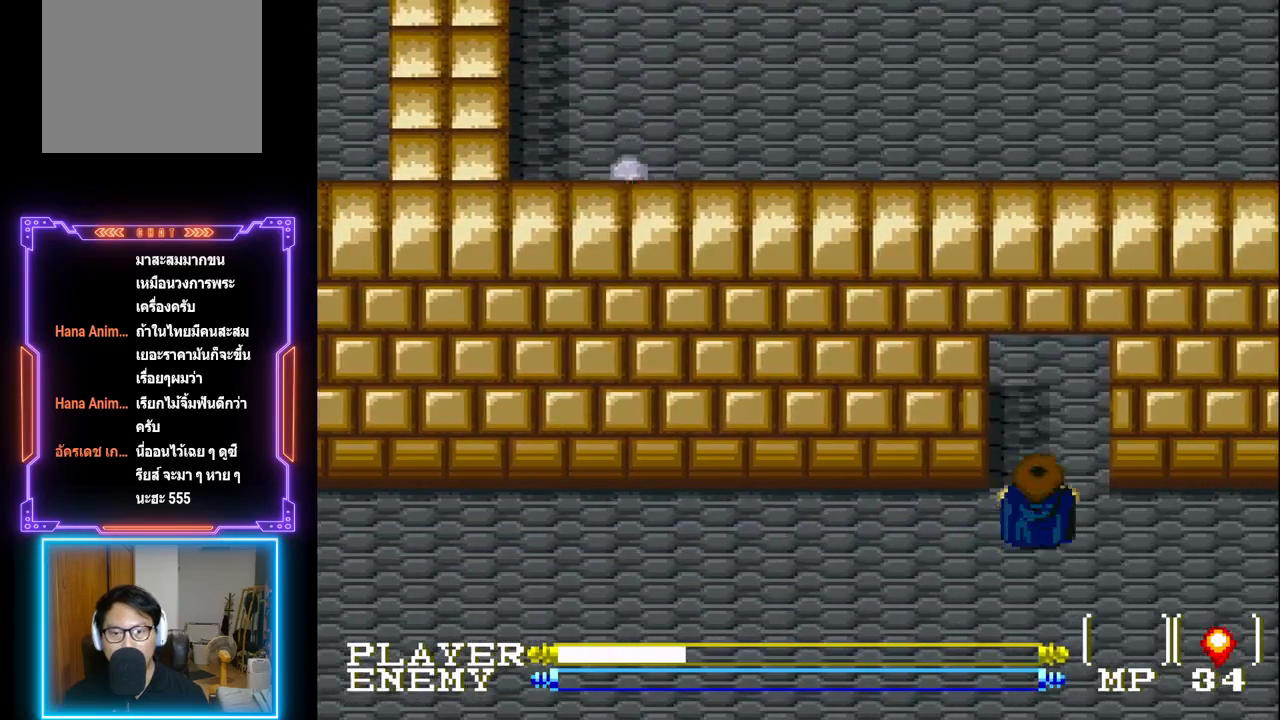
{"buttons": ["DPAD_UP"], "left_stick": "center", "events": []}
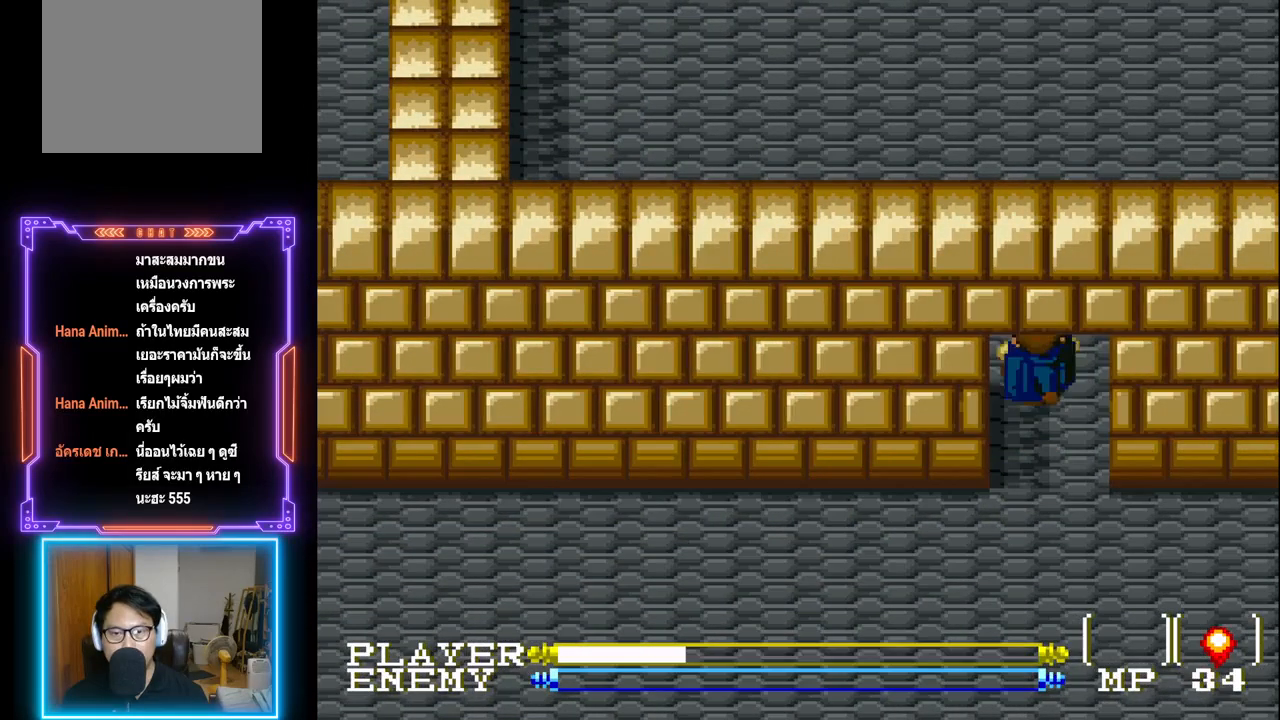
{"buttons": ["DPAD_UP"], "left_stick": "center", "events": []}
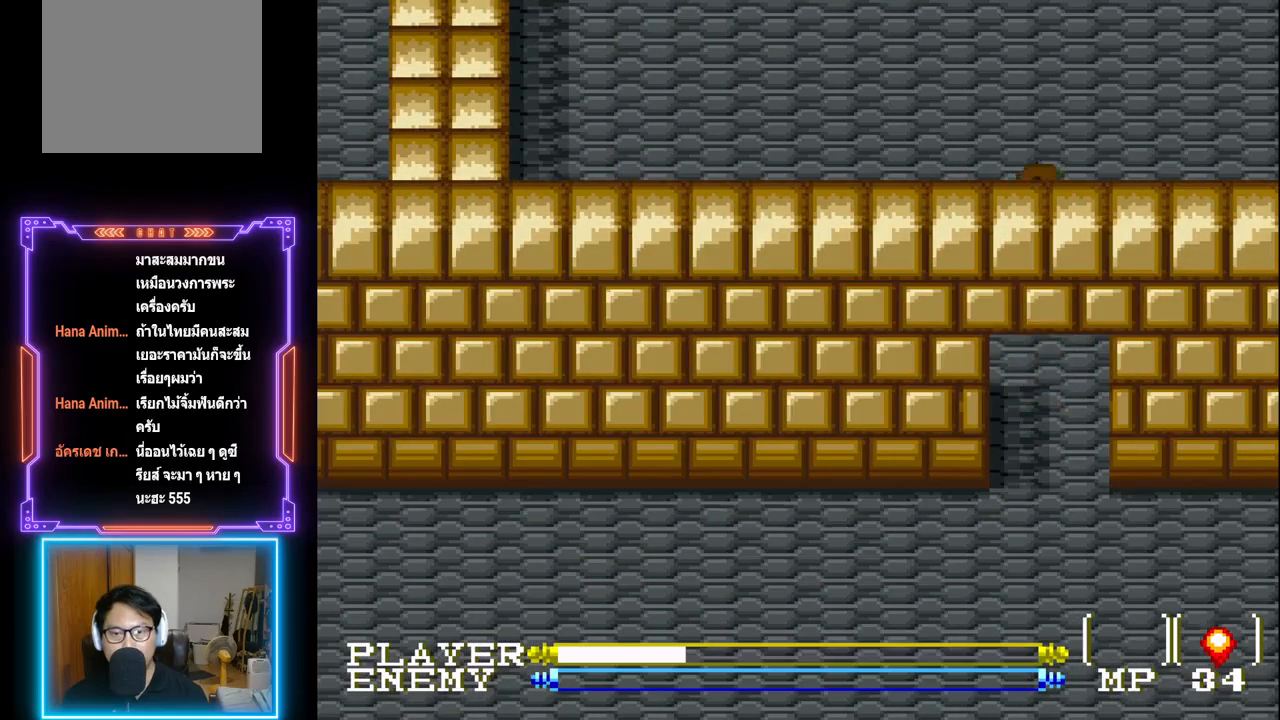
{"buttons": ["DPAD_UP"], "left_stick": "center", "events": []}
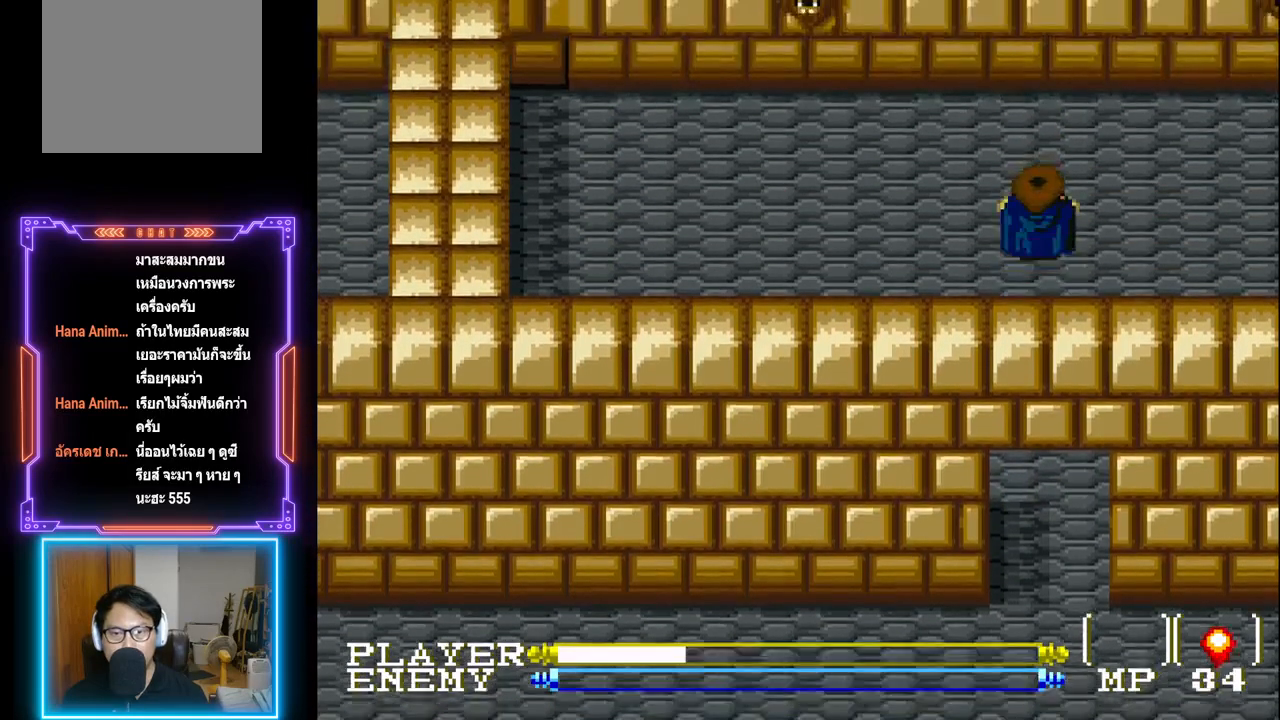
{"buttons": ["DPAD_RIGHT"], "left_stick": "center", "events": [[433, "DPAD_UP", "up"], [467, "DPAD_RIGHT", "down"]]}
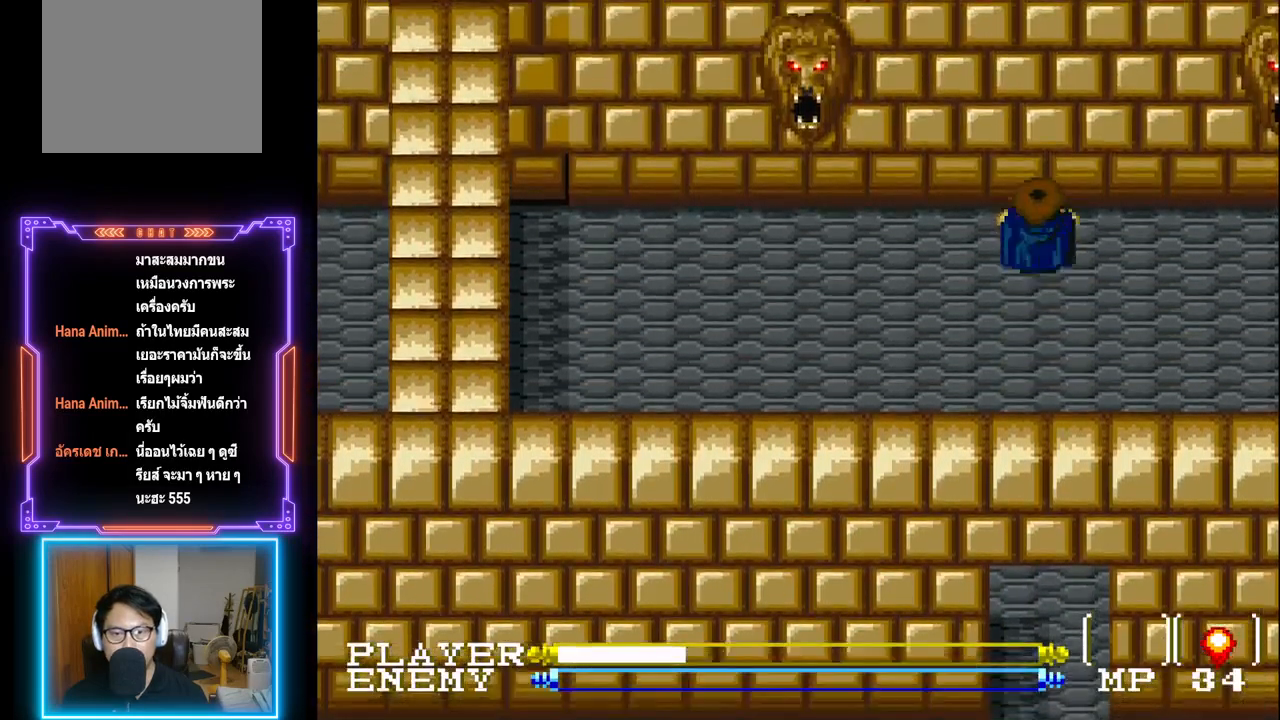
{"buttons": [], "left_stick": "center", "events": [[250, "DPAD_DOWN", "down"], [283, "DPAD_RIGHT", "up"], [500, "DPAD_DOWN", "up"]]}
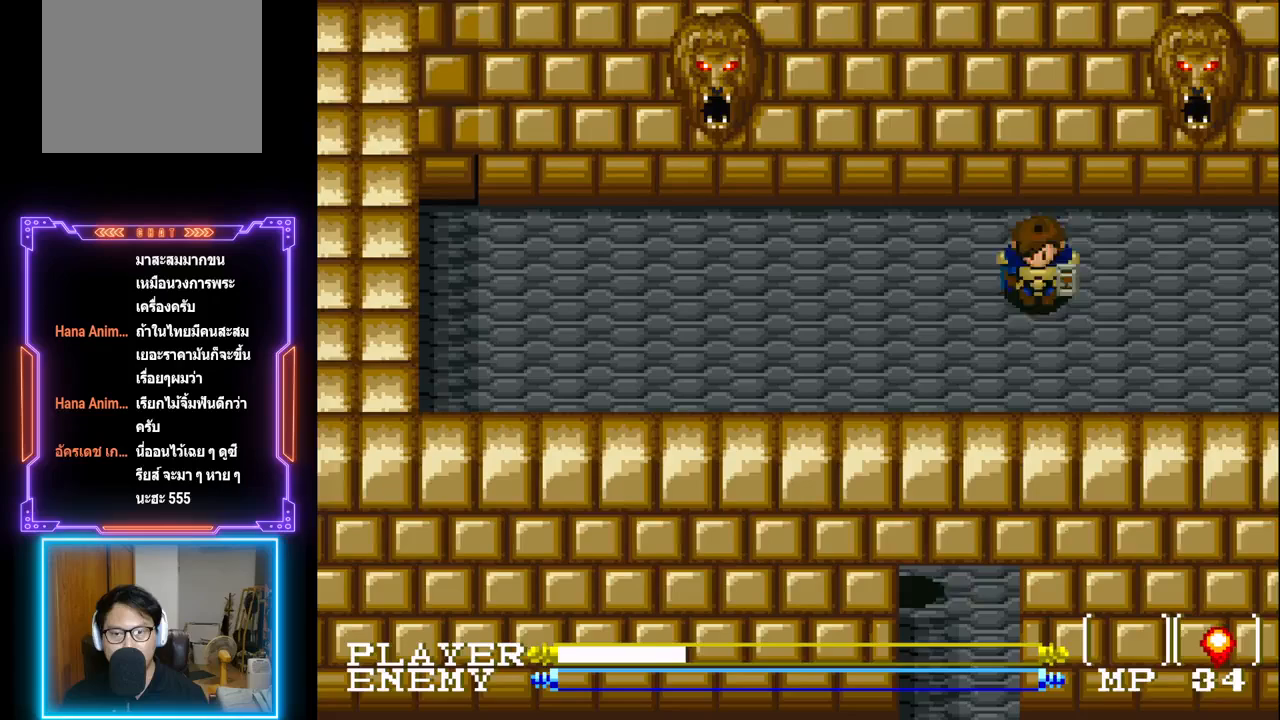
{"buttons": ["DPAD_LEFT"], "left_stick": "center", "events": [[83, "DPAD_RIGHT", "down"], [200, "DPAD_RIGHT", "up"], [367, "DPAD_LEFT", "down"]]}
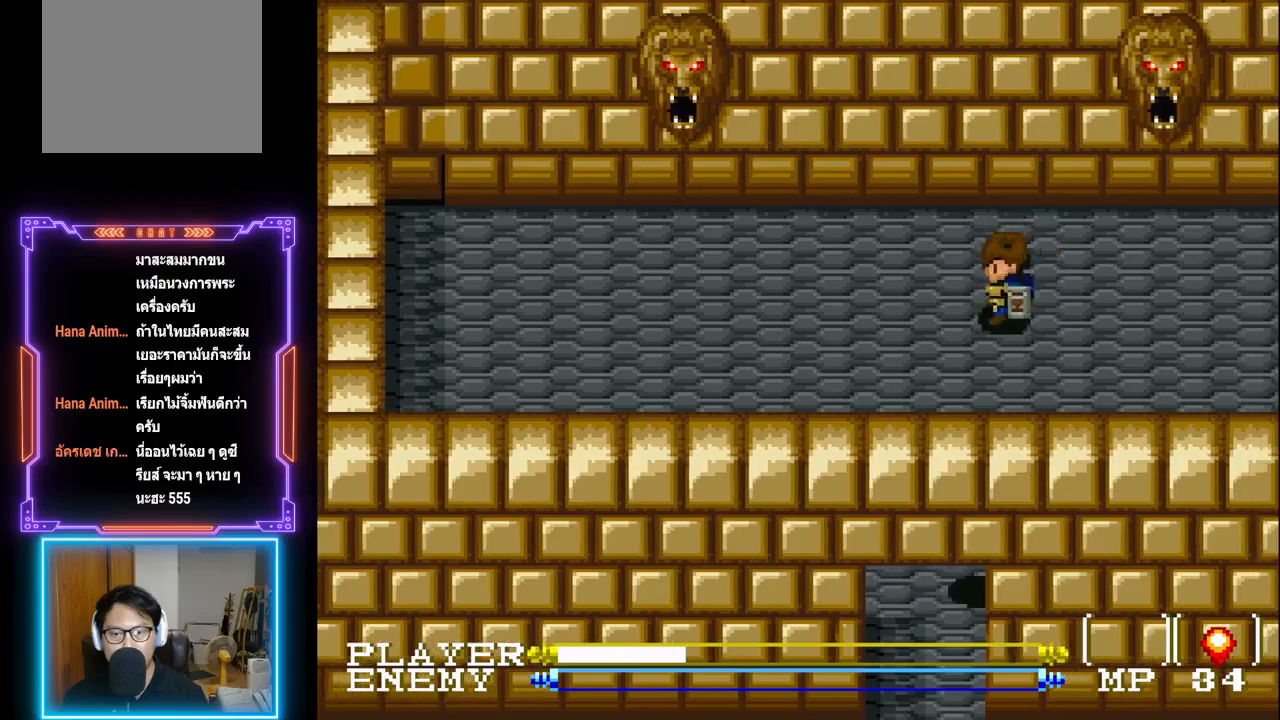
{"buttons": ["DPAD_UP", "DPAD_LEFT"], "left_stick": "center", "events": [[50, "DPAD_LEFT", "up"], [117, "DPAD_DOWN", "down"], [250, "DPAD_DOWN", "up"], [467, "DPAD_UP", "down"], [500, "DPAD_LEFT", "down"]]}
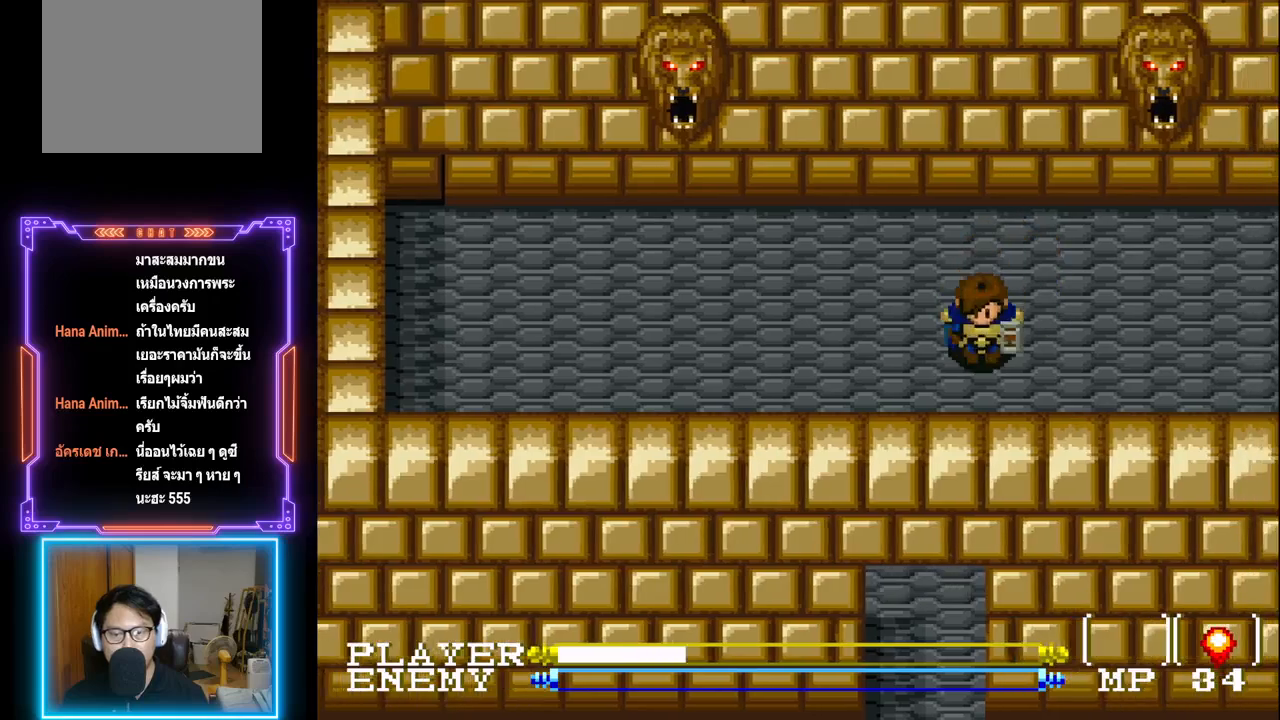
{"buttons": ["DPAD_UP"], "left_stick": "center", "events": [[83, "DPAD_UP", "up"], [117, "DPAD_LEFT", "up"], [300, "DPAD_UP", "down"]]}
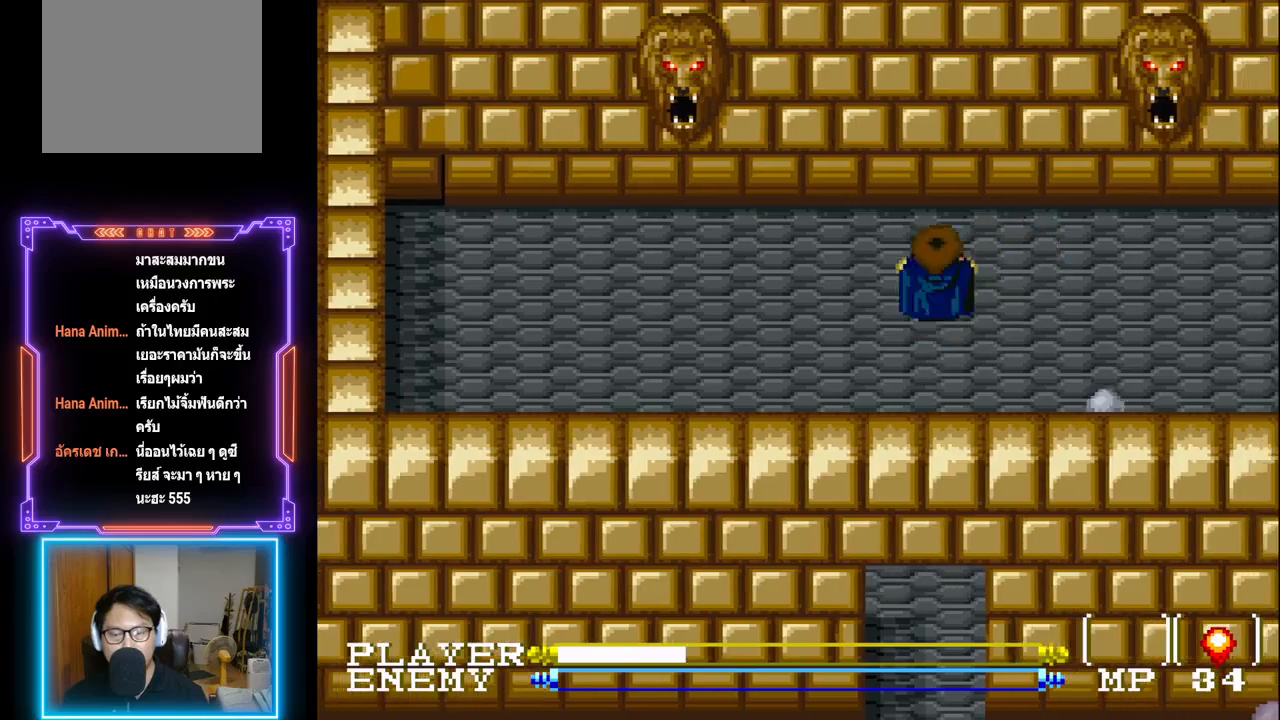
{"buttons": ["DPAD_LEFT"], "left_stick": "center", "events": [[50, "DPAD_UP", "up"], [117, "DPAD_RIGHT", "down"], [317, "DPAD_RIGHT", "up"], [350, "DPAD_UP", "down"], [400, "DPAD_LEFT", "down"], [400, "DPAD_UP", "up"]]}
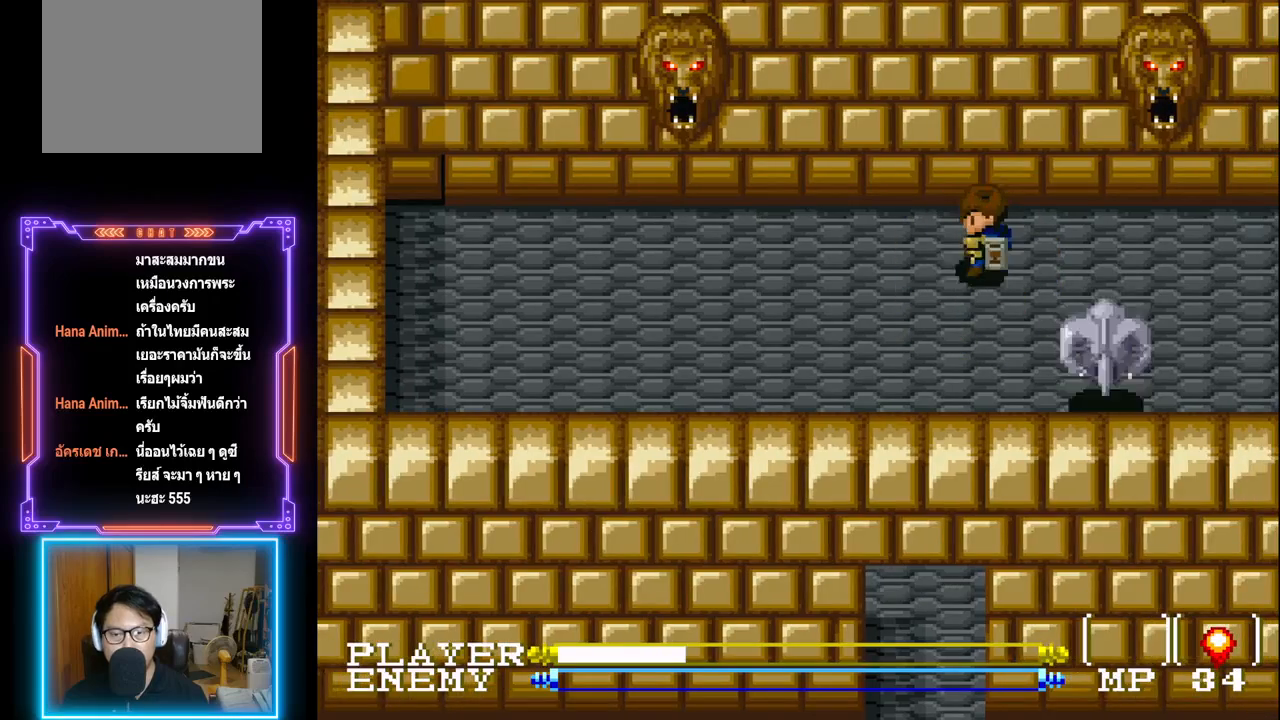
{"buttons": [], "left_stick": "center", "events": [[150, "DPAD_LEFT", "up"], [233, "DPAD_RIGHT", "down"], [483, "DPAD_RIGHT", "up"]]}
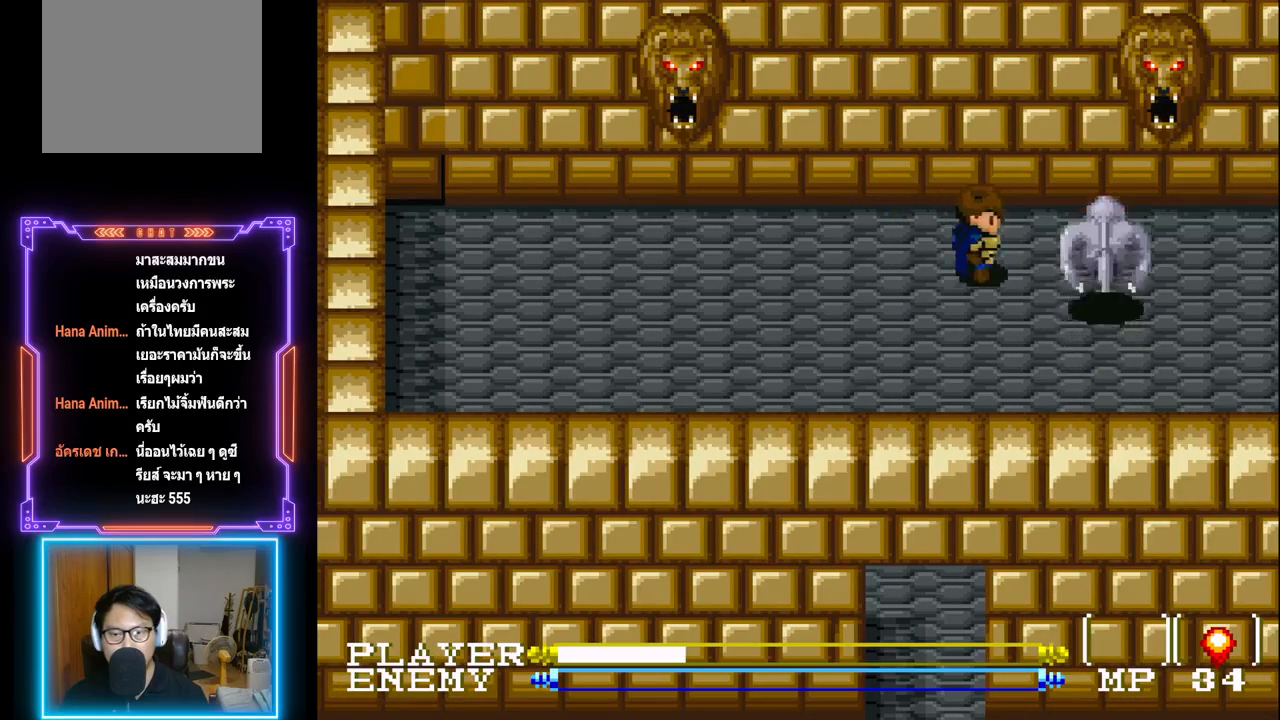
{"buttons": [], "left_stick": "center", "events": [[83, "CROSS", "down"], [317, "CROSS", "up"]]}
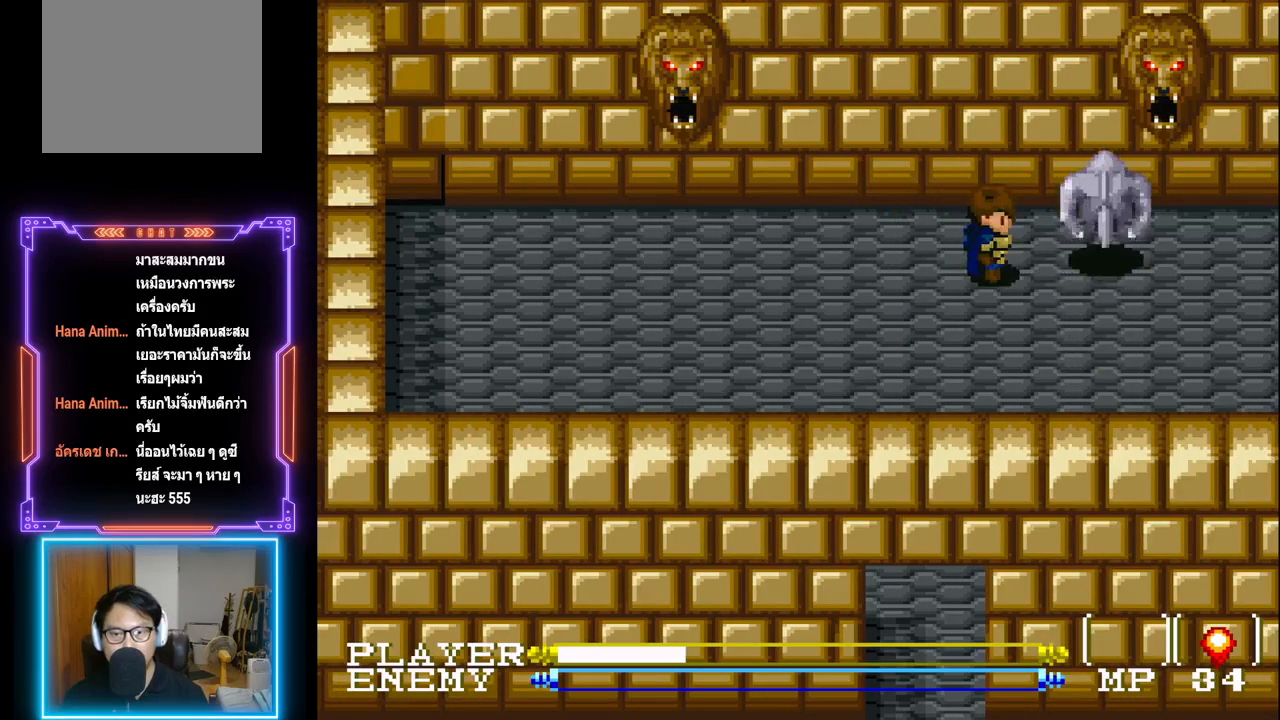
{"buttons": [], "left_stick": "center", "events": [[167, "CROSS", "down"], [400, "CROSS", "up"]]}
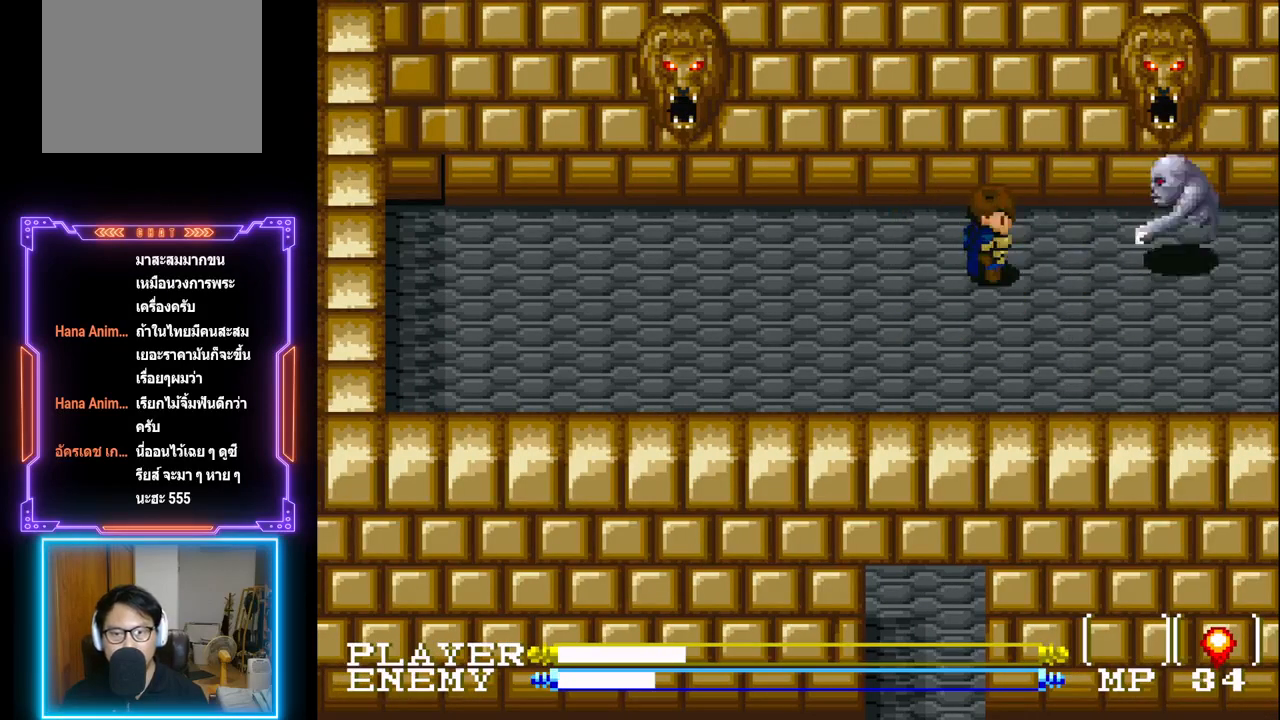
{"buttons": ["R1"], "left_stick": "center", "events": [[217, "R1", "down"], [400, "R1", "up"], [483, "R1", "down"]]}
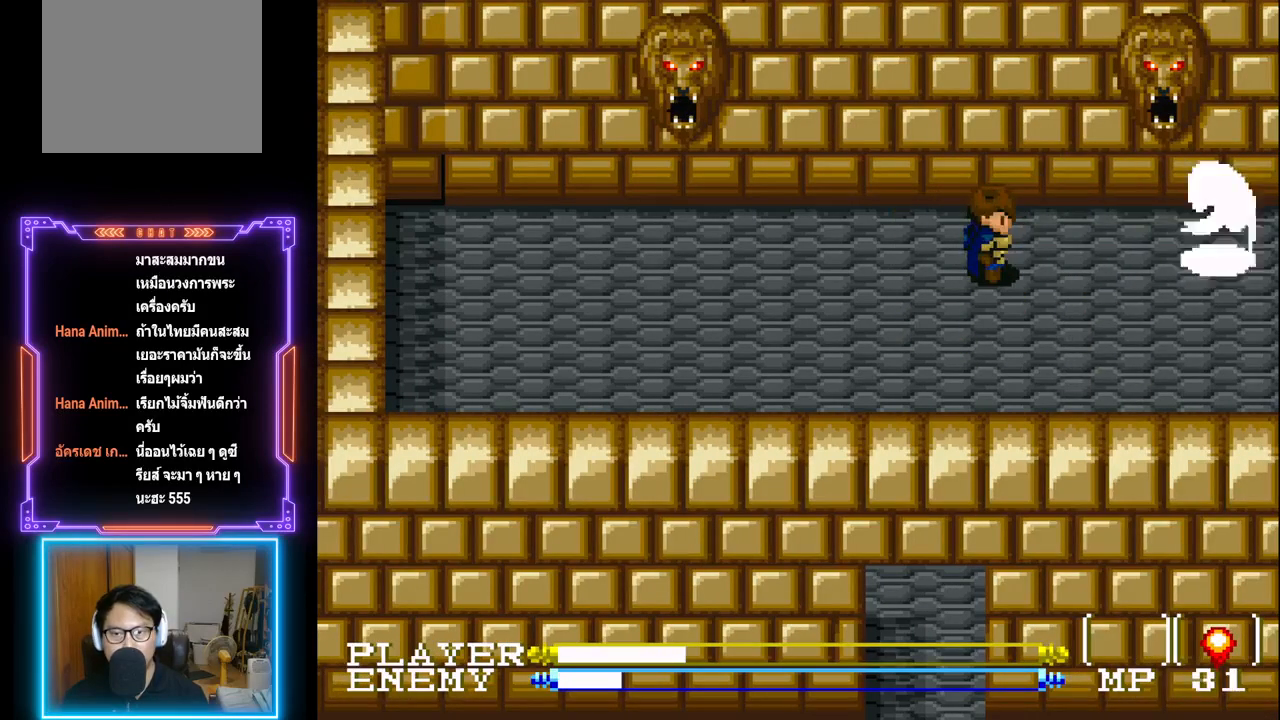
{"buttons": [], "left_stick": "center", "events": [[100, "R1", "up"], [133, "DPAD_RIGHT", "down"], [167, "R1", "down"], [250, "R1", "up"], [367, "DPAD_RIGHT", "up"]]}